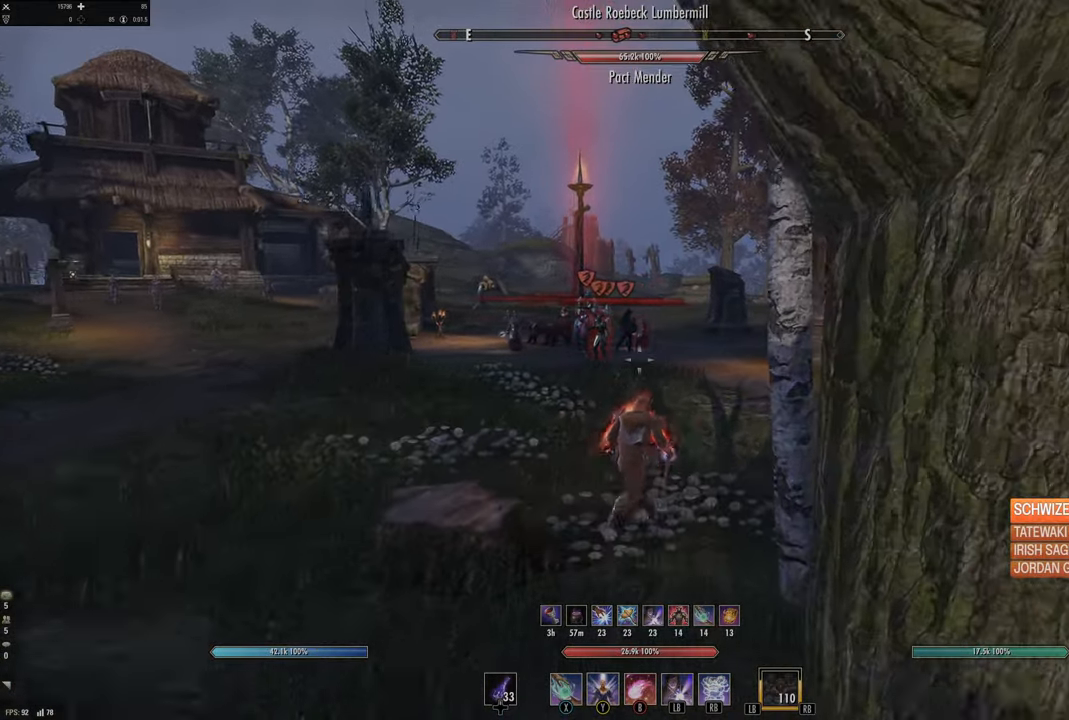
Gameplay with a controller (Xbox layout); each line is a JSON object with the inputs held at the frame after it. "events" lists button and stick changes between this image and that frame as [ms after this image, input, new state], when the widget could be followed in between.
{"buttons": [], "left_stick": "up", "right_stick": "up-left", "events": [[433, "right_stick", "up-left"]]}
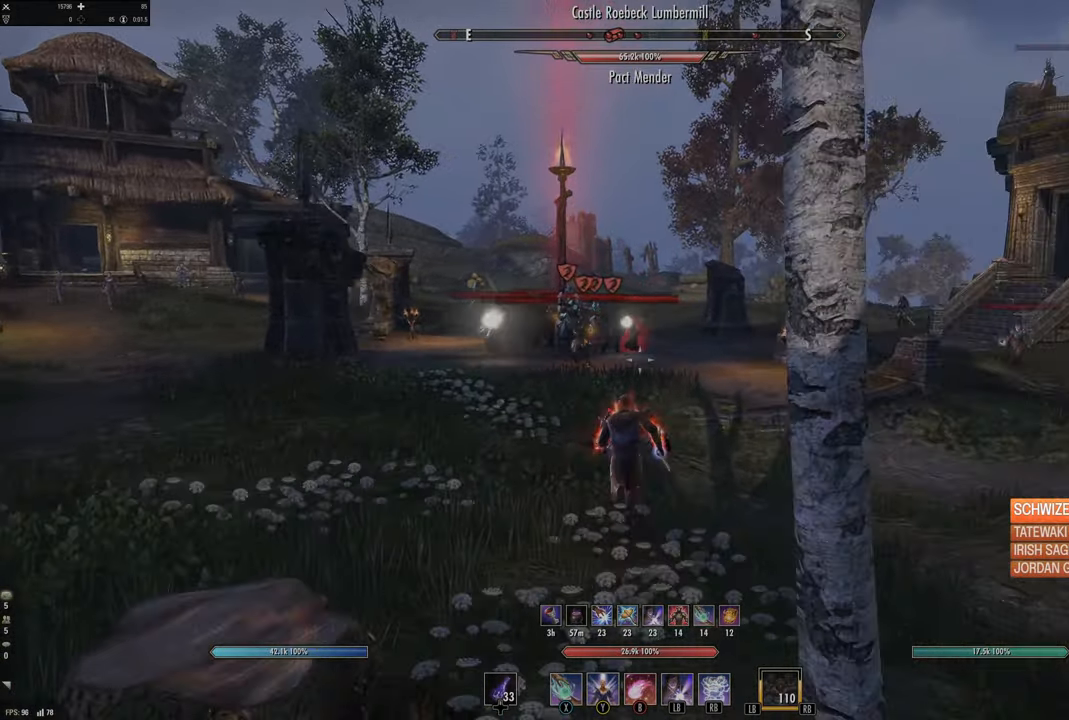
{"buttons": [], "left_stick": "up", "right_stick": "center", "events": [[33, "right_stick", "center"], [116, "left_stick", "up-left"], [300, "left_stick", "up"]]}
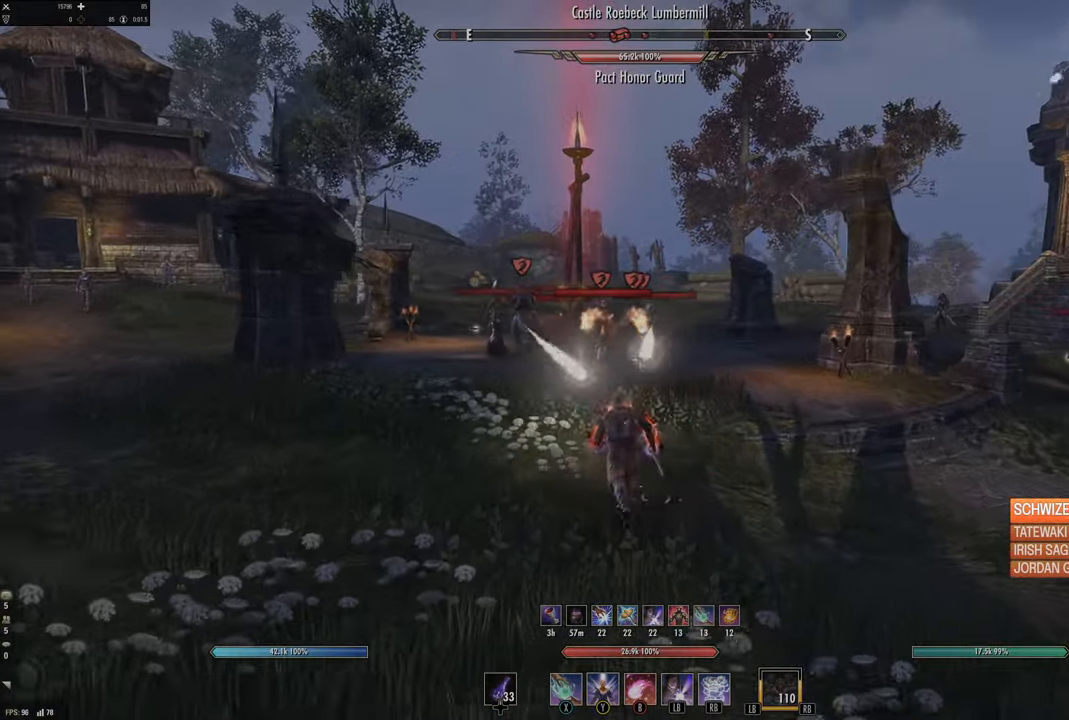
{"buttons": ["DPAD_LEFT"], "left_stick": "up", "right_stick": "center", "events": [[500, "DPAD_LEFT", "down"]]}
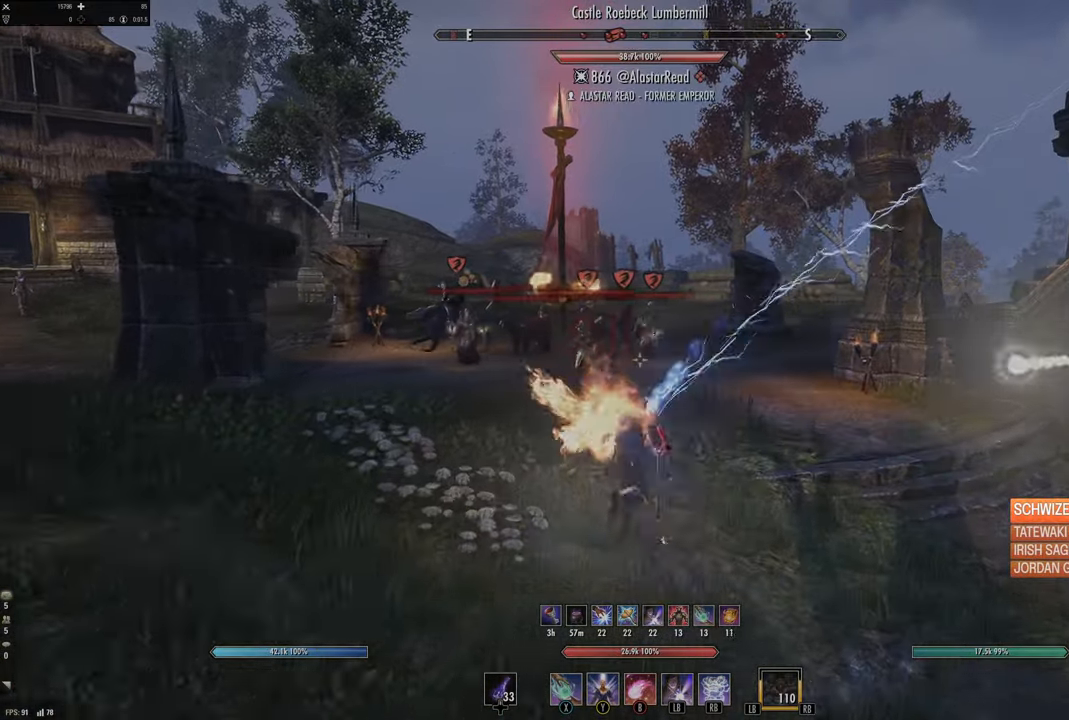
{"buttons": [], "left_stick": "up", "right_stick": "center", "events": [[100, "DPAD_LEFT", "up"], [283, "B", "down"], [366, "B", "up"]]}
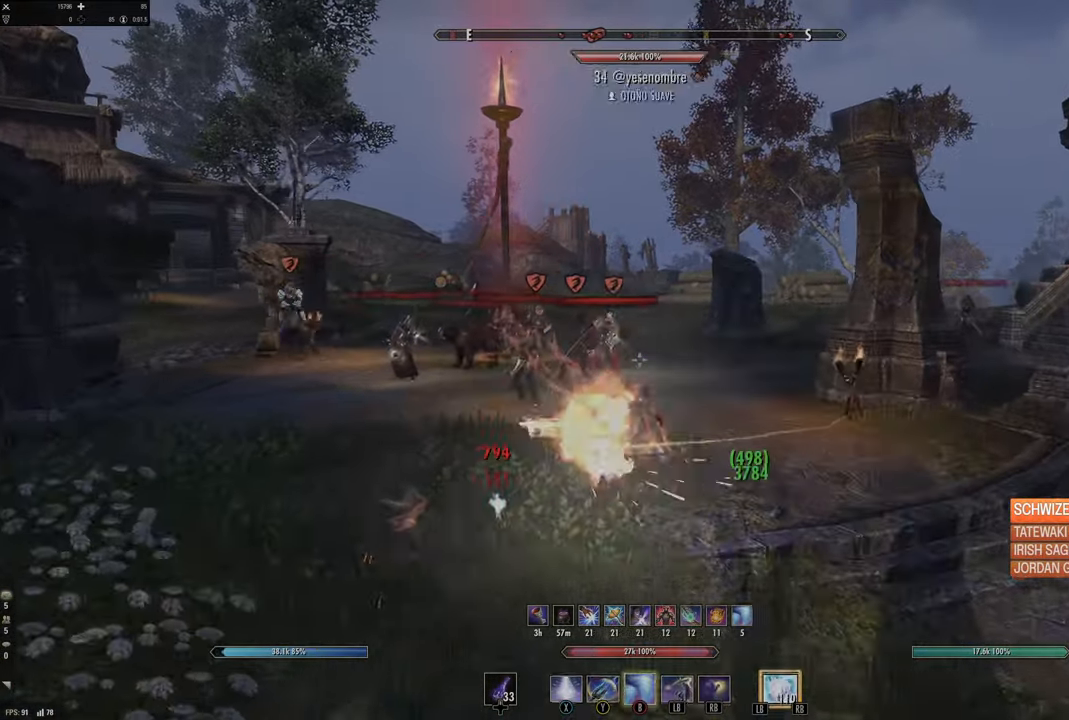
{"buttons": [], "left_stick": "up-right", "right_stick": "center", "events": [[233, "right_stick", "down-left"], [283, "left_stick", "up-right"], [366, "right_stick", "center"]]}
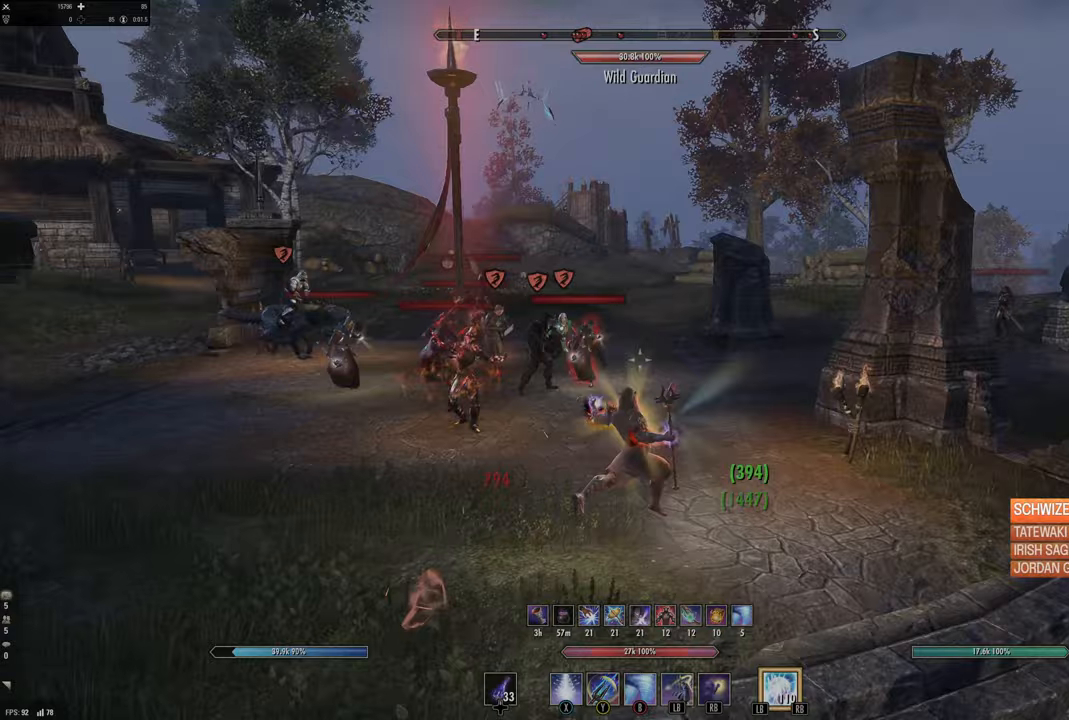
{"buttons": [], "left_stick": "up-right", "right_stick": "center", "events": [[50, "right_stick", "down-left"], [200, "right_stick", "center"], [283, "A", "down"], [433, "A", "up"]]}
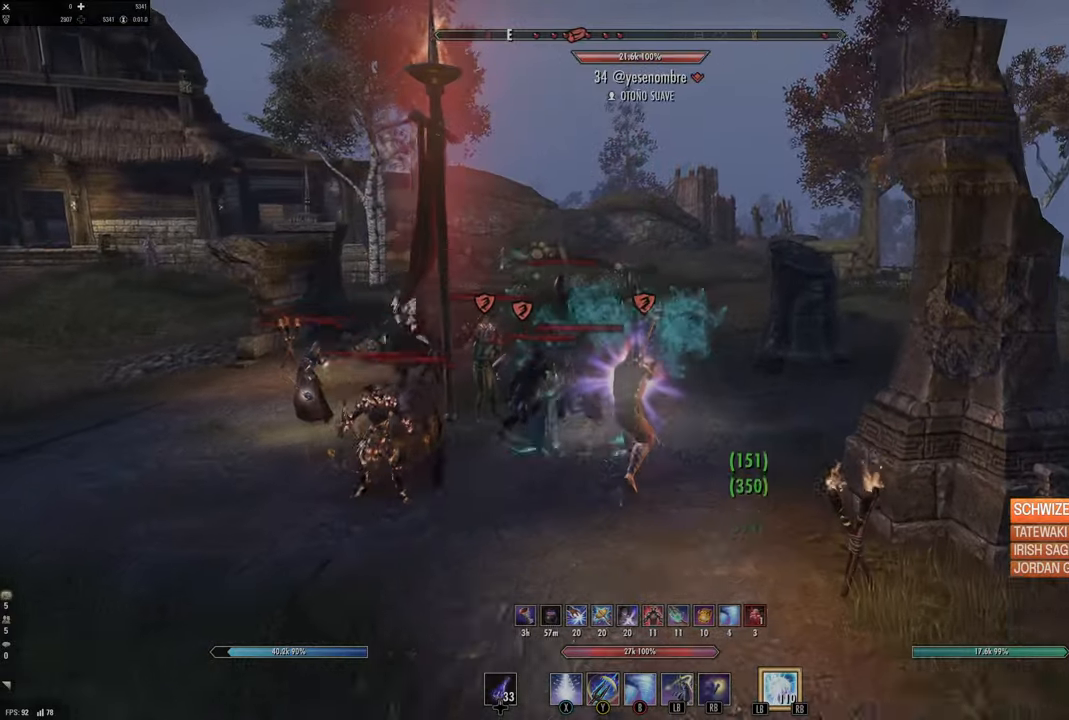
{"buttons": [], "left_stick": "up-right", "right_stick": "center", "events": [[83, "L2", "down"], [300, "right_stick", "down"], [367, "L2", "up"], [450, "right_stick", "center"]]}
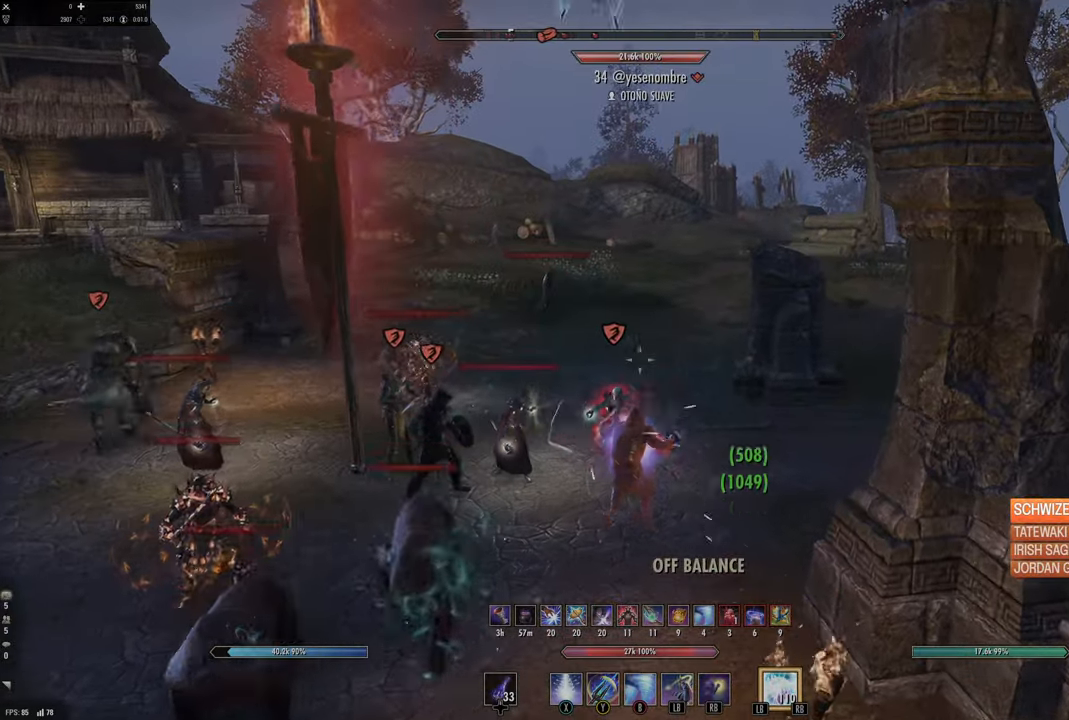
{"buttons": ["B"], "left_stick": "up-right", "right_stick": "center", "events": [[300, "A", "down"], [417, "A", "up"], [467, "B", "down"]]}
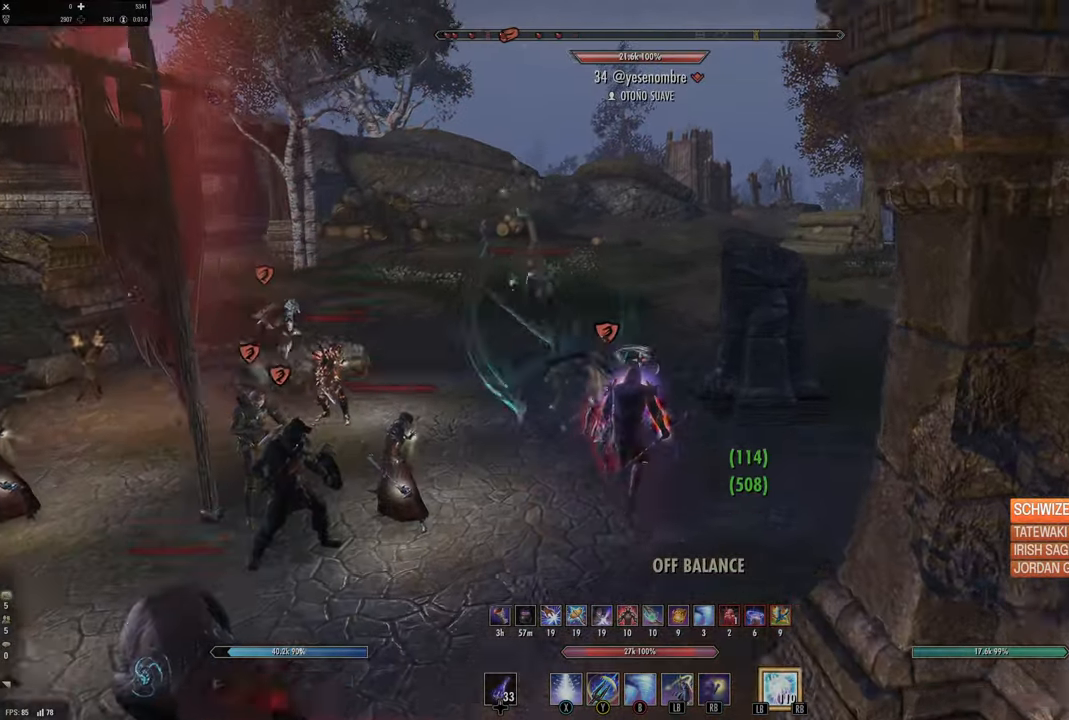
{"buttons": ["L2"], "left_stick": "up-right", "right_stick": "center", "events": [[83, "B", "up"], [217, "L2", "down"]]}
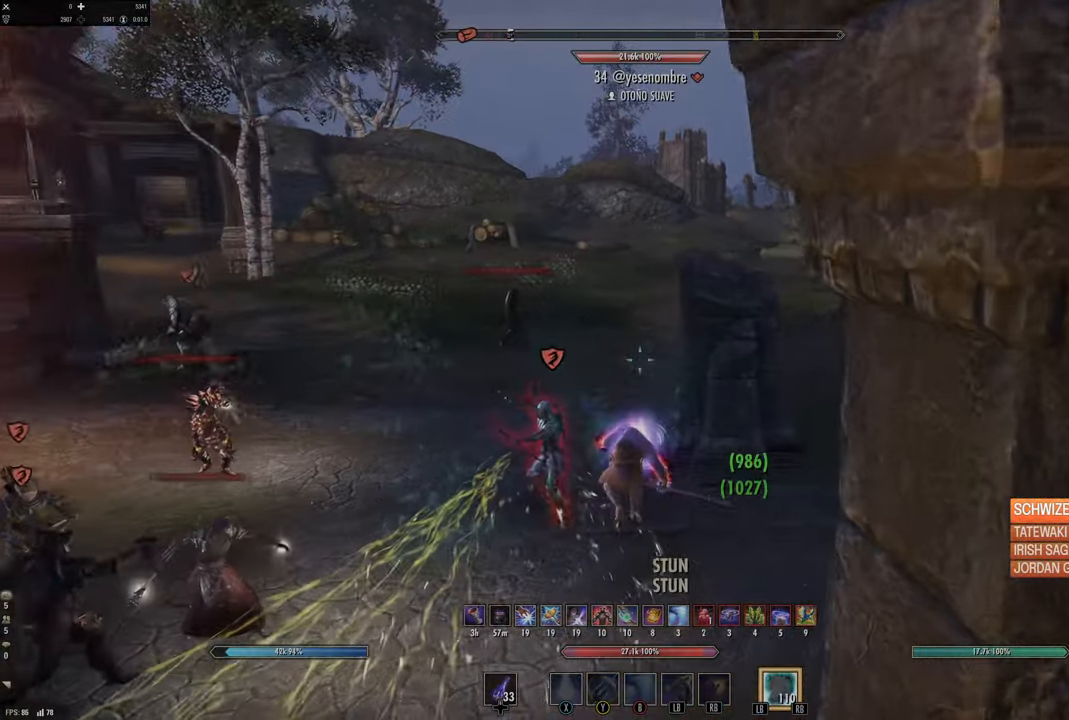
{"buttons": ["L2", "R2"], "left_stick": "up-right", "right_stick": "center", "events": [[67, "right_stick", "right"], [100, "R2", "down"], [183, "right_stick", "up-right"], [483, "right_stick", "center"]]}
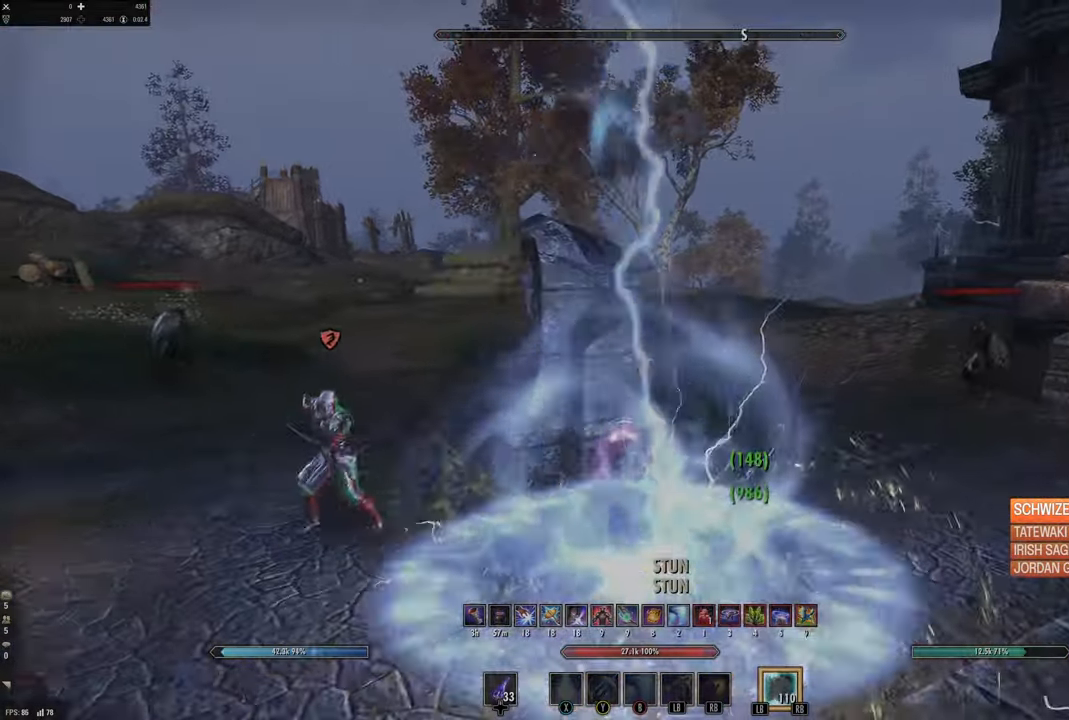
{"buttons": [], "left_stick": "up", "right_stick": "center", "events": [[50, "L2", "up"], [83, "R2", "up"], [183, "right_stick", "right"], [333, "left_stick", "up"], [333, "right_stick", "center"]]}
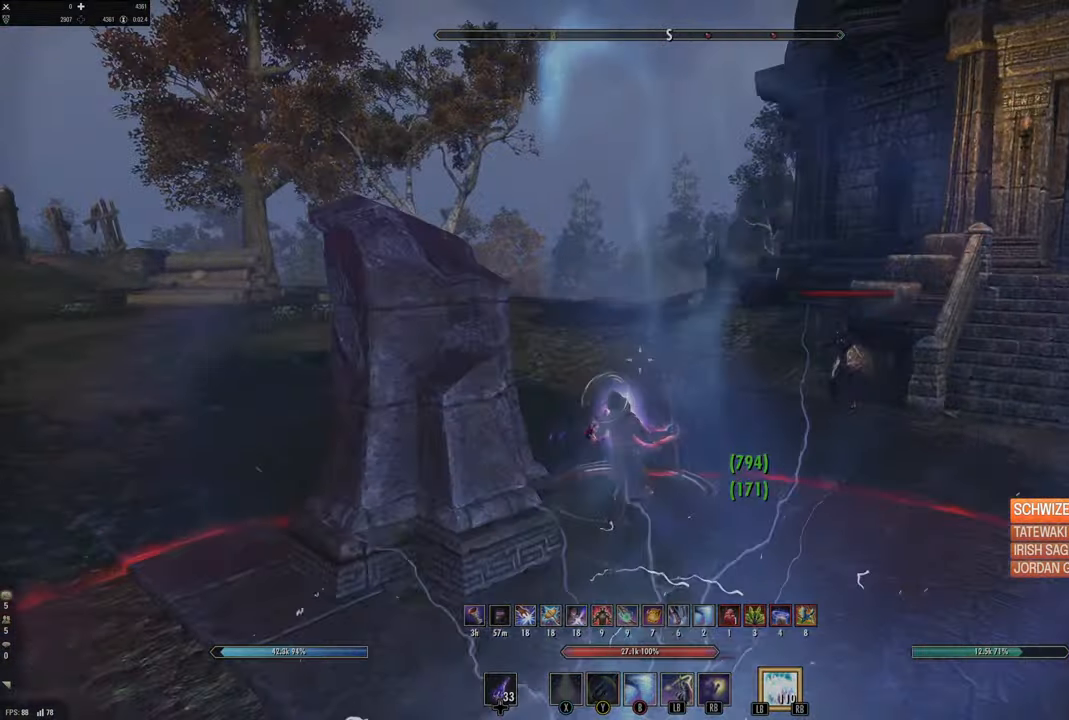
{"buttons": [], "left_stick": "up", "right_stick": "center", "events": [[17, "L1", "down"], [67, "right_stick", "up-right"], [117, "L1", "up"], [183, "L1", "down"], [200, "right_stick", "center"], [317, "L1", "up"]]}
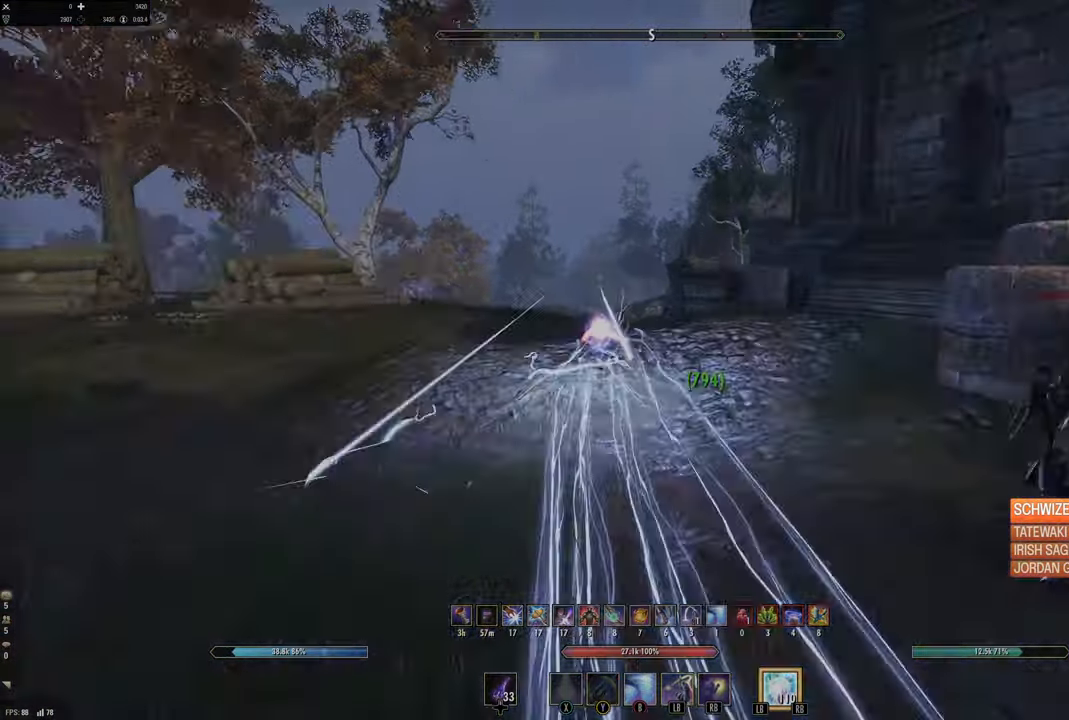
{"buttons": [], "left_stick": "up", "right_stick": "left", "events": [[167, "right_stick", "right"], [333, "right_stick", "center"], [483, "right_stick", "left"]]}
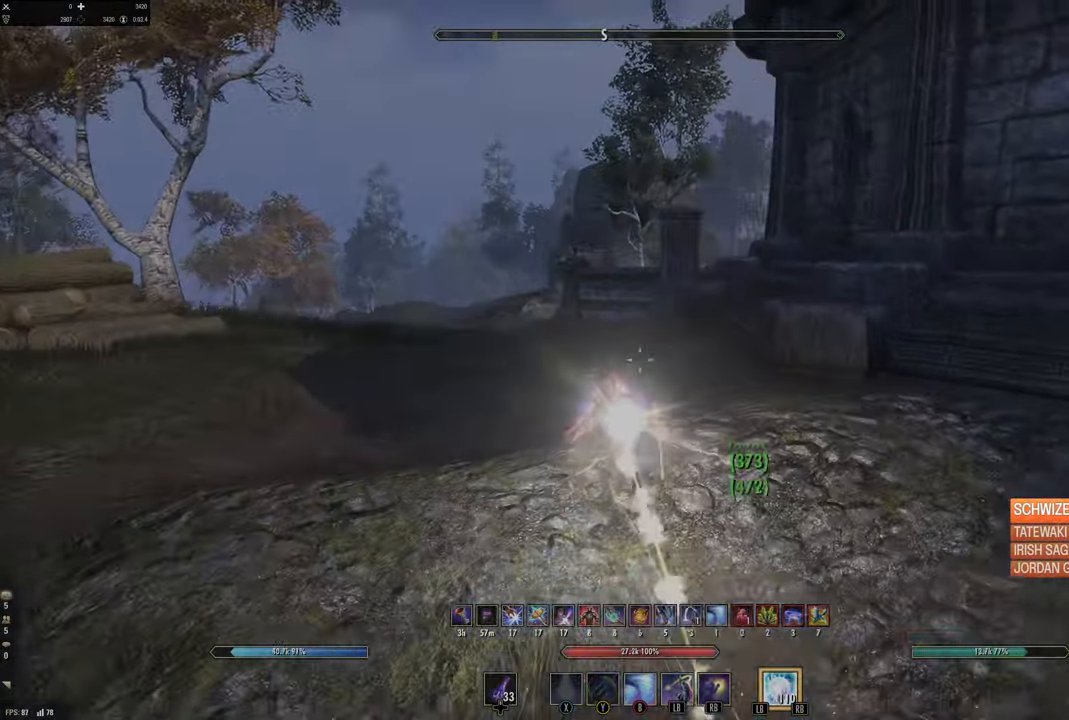
{"buttons": [], "left_stick": "up", "right_stick": "center", "events": [[83, "right_stick", "center"], [133, "L1", "down"], [250, "L1", "up"]]}
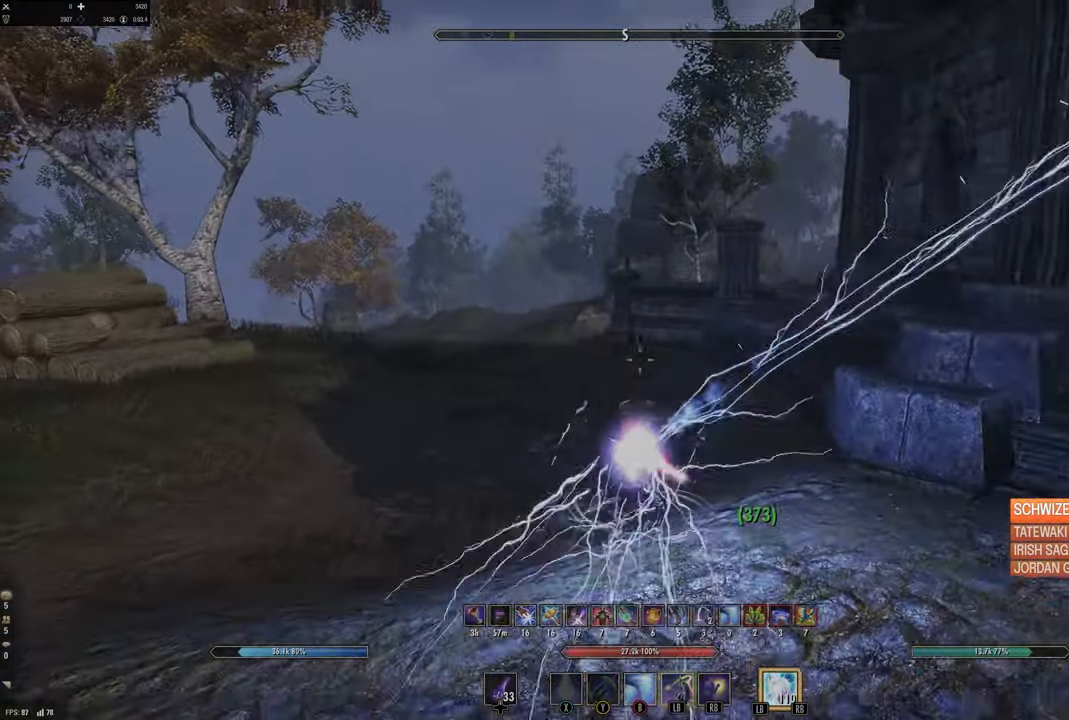
{"buttons": [], "left_stick": "left", "right_stick": "right", "events": [[83, "right_stick", "right"], [283, "left_stick", "up-left"], [467, "left_stick", "left"]]}
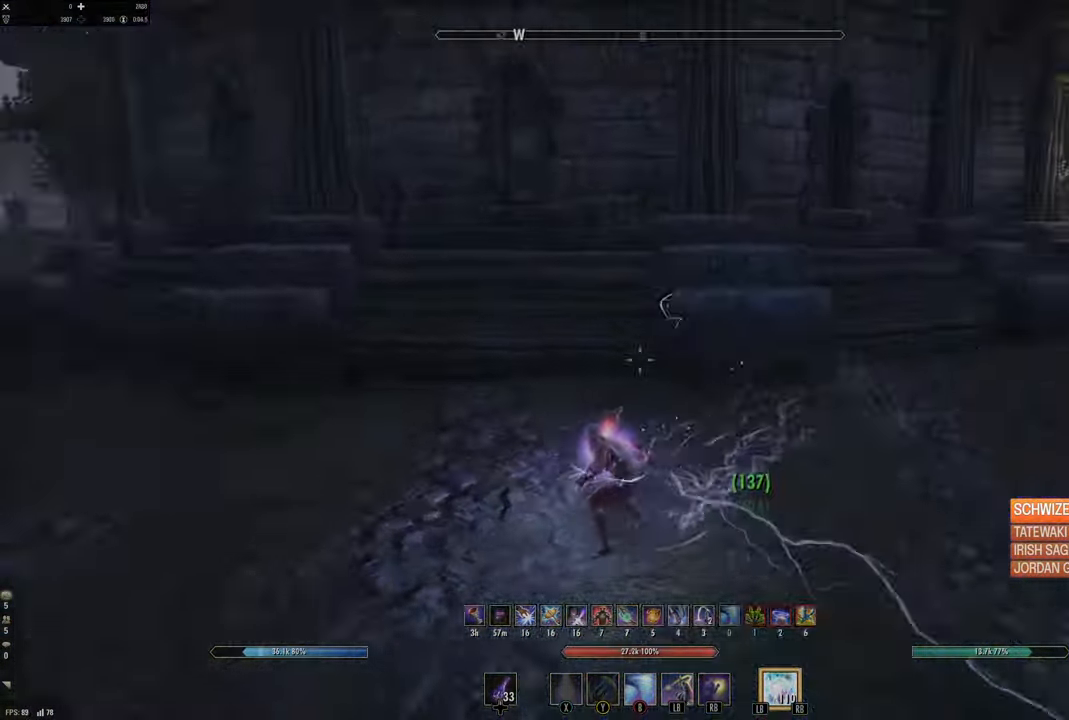
{"buttons": [], "left_stick": "left", "right_stick": "center", "events": [[150, "right_stick", "center"], [233, "B", "down"], [317, "B", "up"]]}
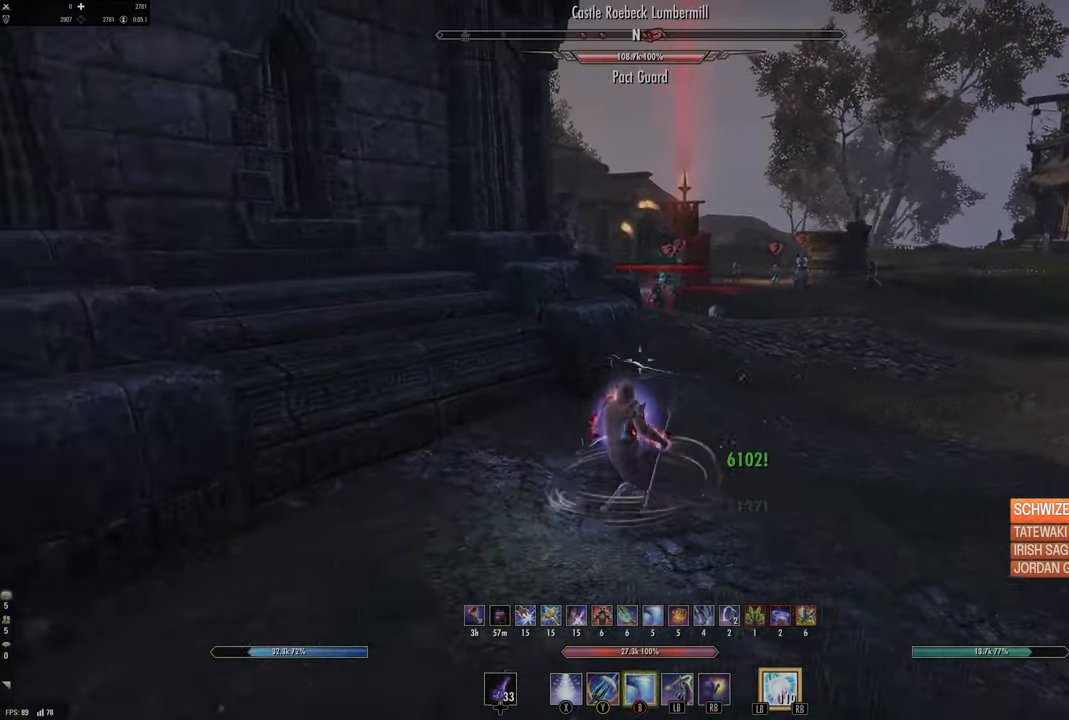
{"buttons": [], "left_stick": "down-left", "right_stick": "up-right", "events": [[383, "right_stick", "up-right"], [500, "left_stick", "down-left"]]}
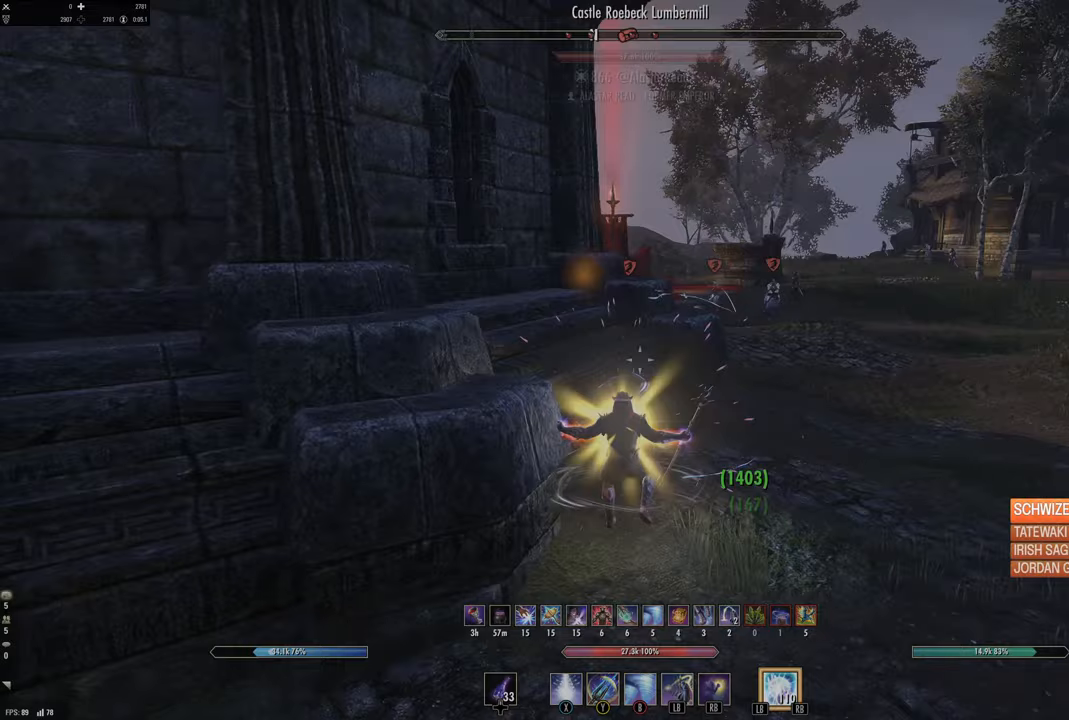
{"buttons": [], "left_stick": "down-right", "right_stick": "right", "events": [[117, "left_stick", "down"], [117, "right_stick", "center"], [283, "DPAD_LEFT", "down"], [283, "left_stick", "down-right"], [383, "DPAD_LEFT", "up"], [500, "right_stick", "right"]]}
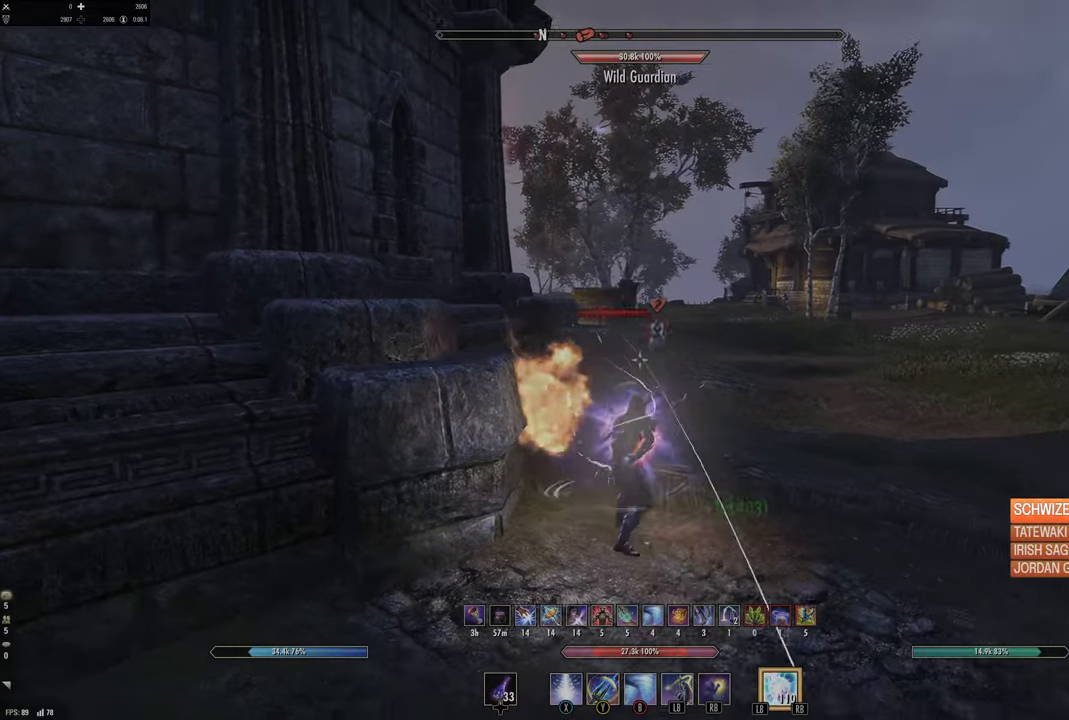
{"buttons": [], "left_stick": "down-left", "right_stick": "center", "events": [[83, "right_stick", "down-left"], [133, "right_stick", "center"], [183, "Y", "down"], [183, "left_stick", "down-left"], [250, "Y", "up"], [317, "Y", "down"], [400, "Y", "up"]]}
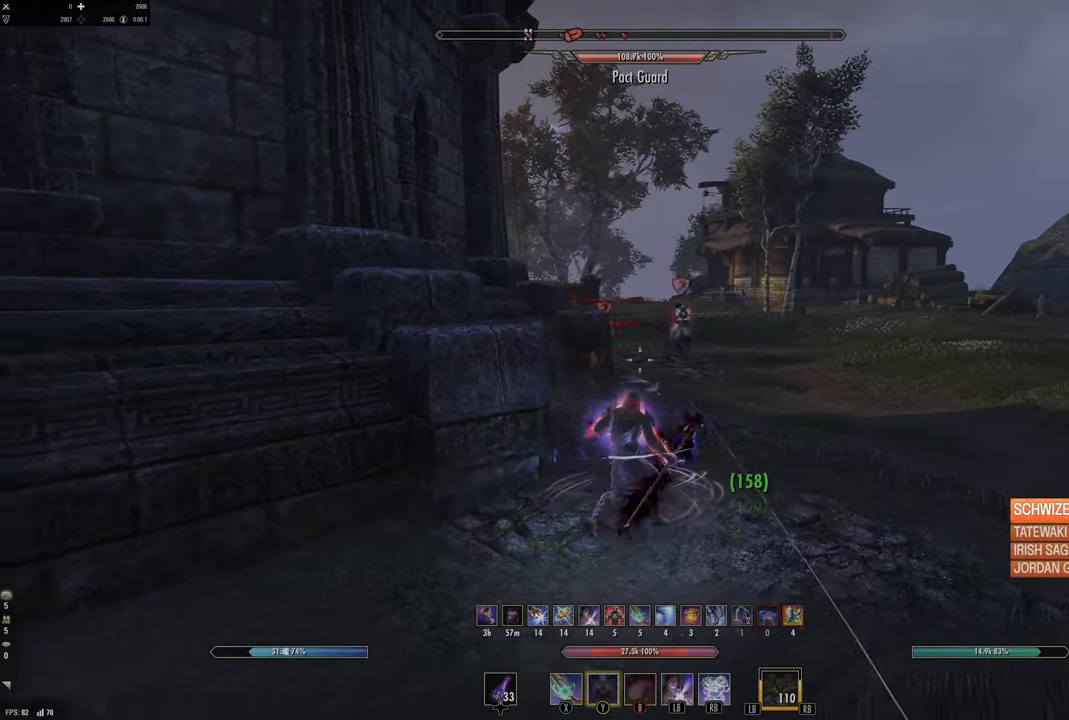
{"buttons": [], "left_stick": "down-left", "right_stick": "down-right", "events": [[233, "right_stick", "right"], [300, "right_stick", "center"], [483, "right_stick", "down-right"]]}
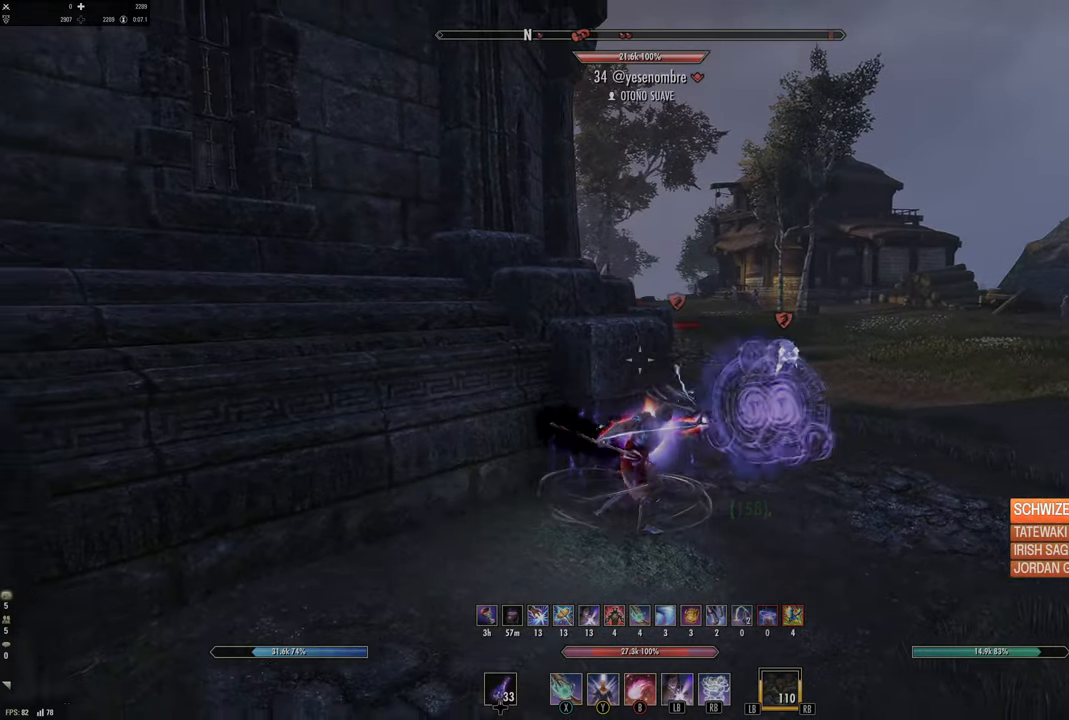
{"buttons": [], "left_stick": "down-right", "right_stick": "center", "events": [[167, "left_stick", "down"], [200, "right_stick", "center"], [383, "DPAD_LEFT", "down"], [467, "DPAD_LEFT", "up"], [483, "left_stick", "down-right"]]}
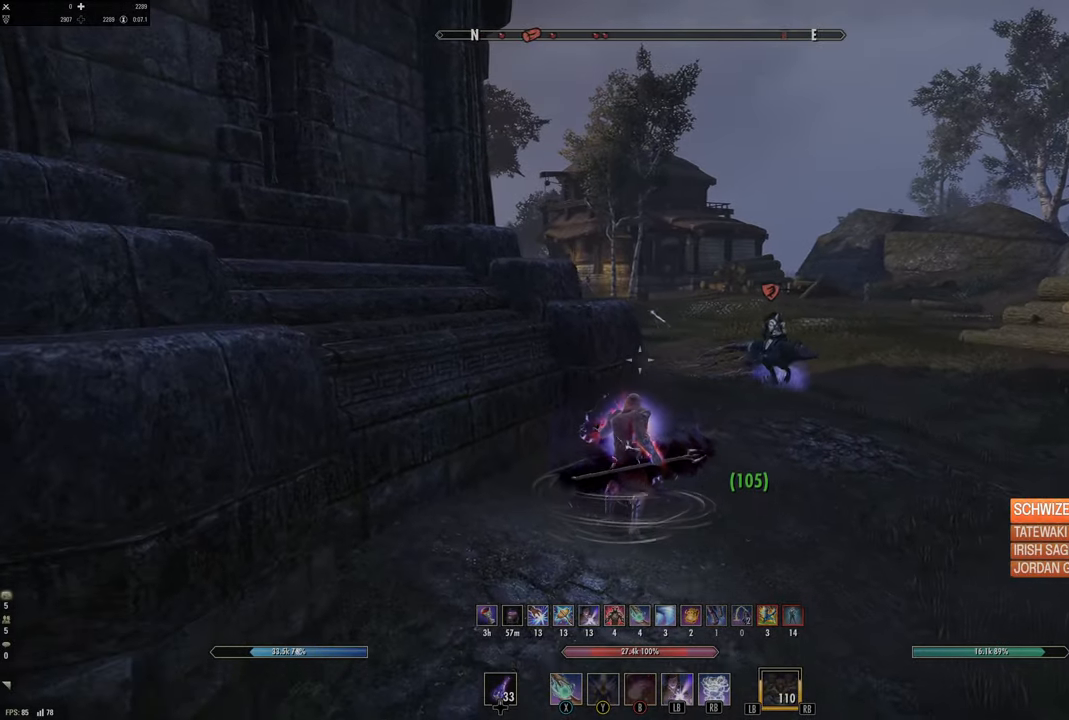
{"buttons": ["Y"], "left_stick": "down", "right_stick": "center", "events": [[50, "right_stick", "right"], [233, "R2", "down"], [250, "right_stick", "center"], [317, "R2", "up"], [317, "left_stick", "down"], [350, "Y", "down"], [417, "Y", "up"], [500, "Y", "down"]]}
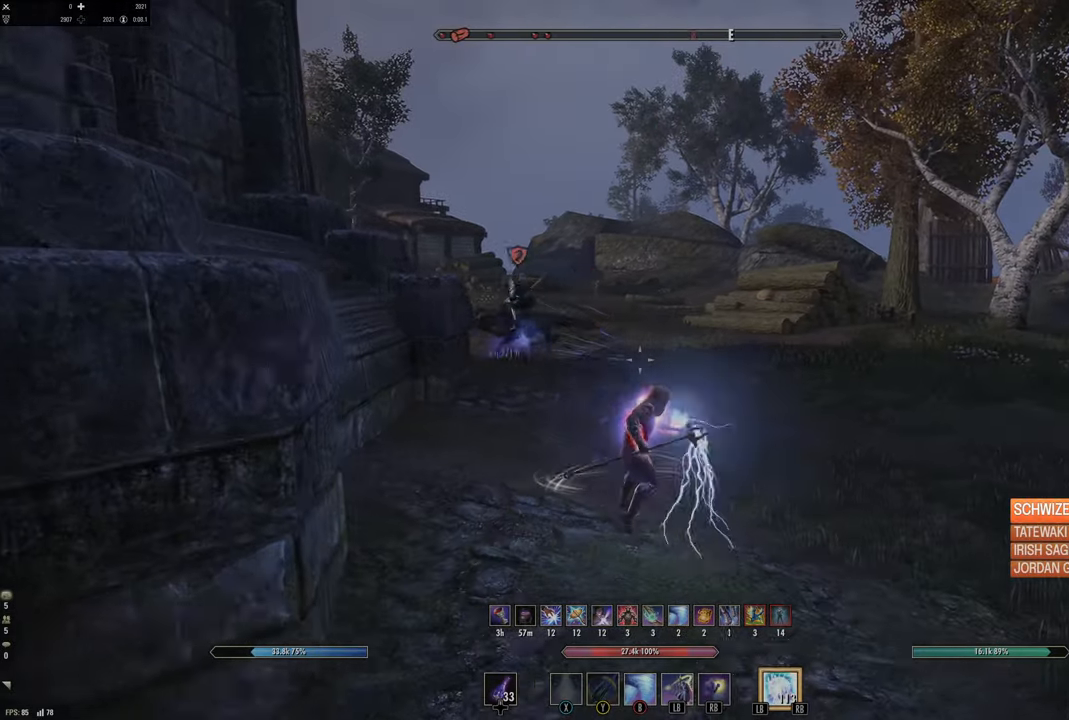
{"buttons": [], "left_stick": "down", "right_stick": "center", "events": [[83, "Y", "up"], [300, "right_stick", "left"], [500, "right_stick", "center"]]}
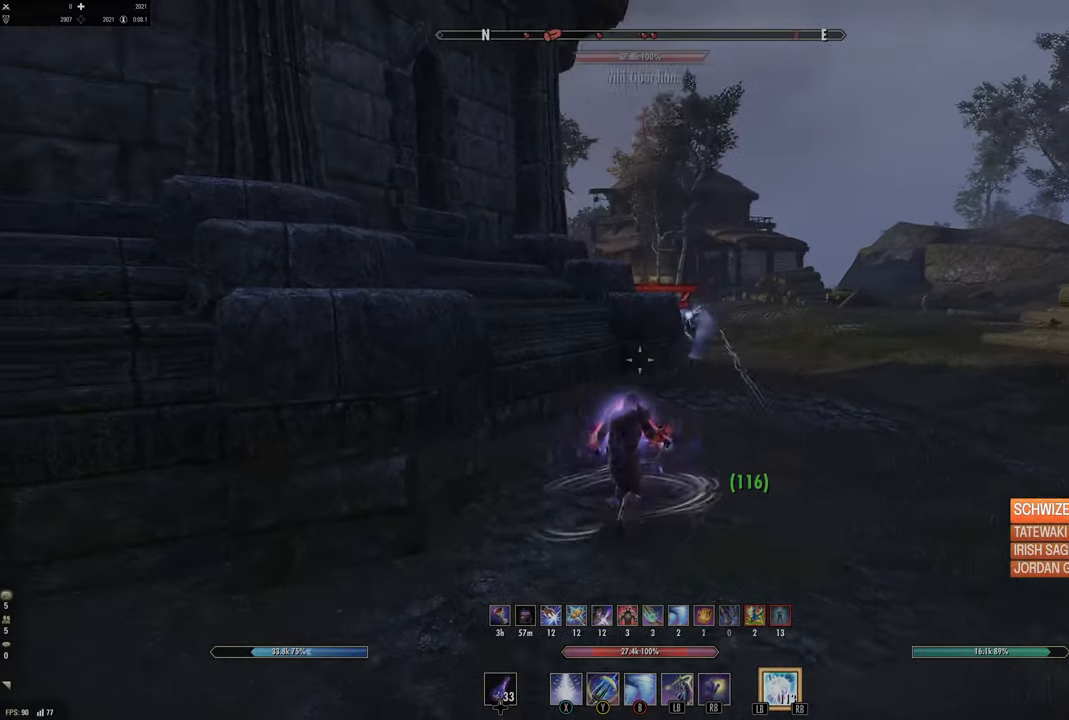
{"buttons": [], "left_stick": "right", "right_stick": "center", "events": [[183, "left_stick", "down-right"], [267, "B", "down"], [333, "left_stick", "right"], [350, "B", "up"]]}
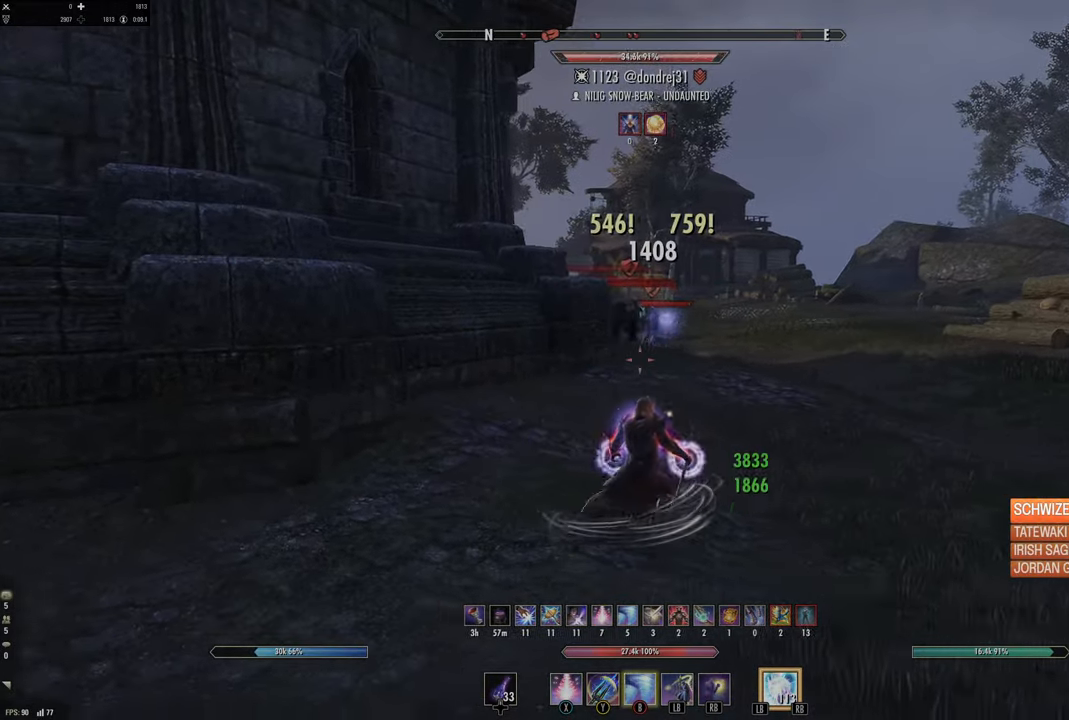
{"buttons": [], "left_stick": "right", "right_stick": "center", "events": [[167, "right_stick", "up-left"], [283, "right_stick", "center"]]}
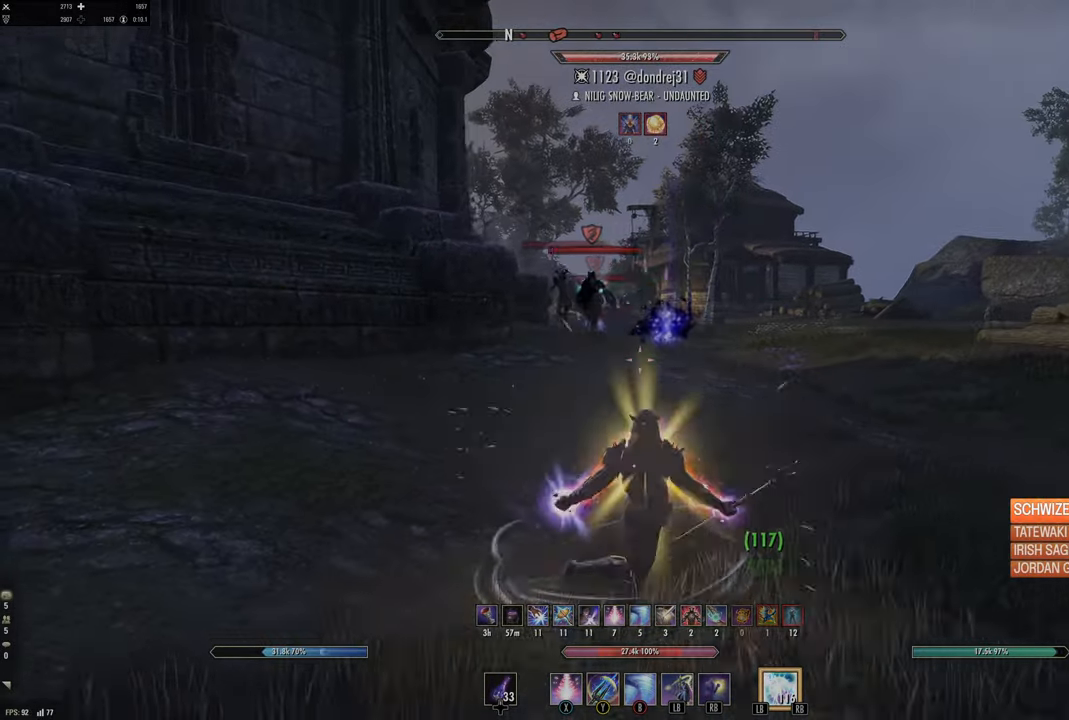
{"buttons": [], "left_stick": "down", "right_stick": "center", "events": [[33, "right_stick", "up-left"], [167, "right_stick", "center"], [283, "right_stick", "left"], [317, "left_stick", "down"], [483, "right_stick", "center"]]}
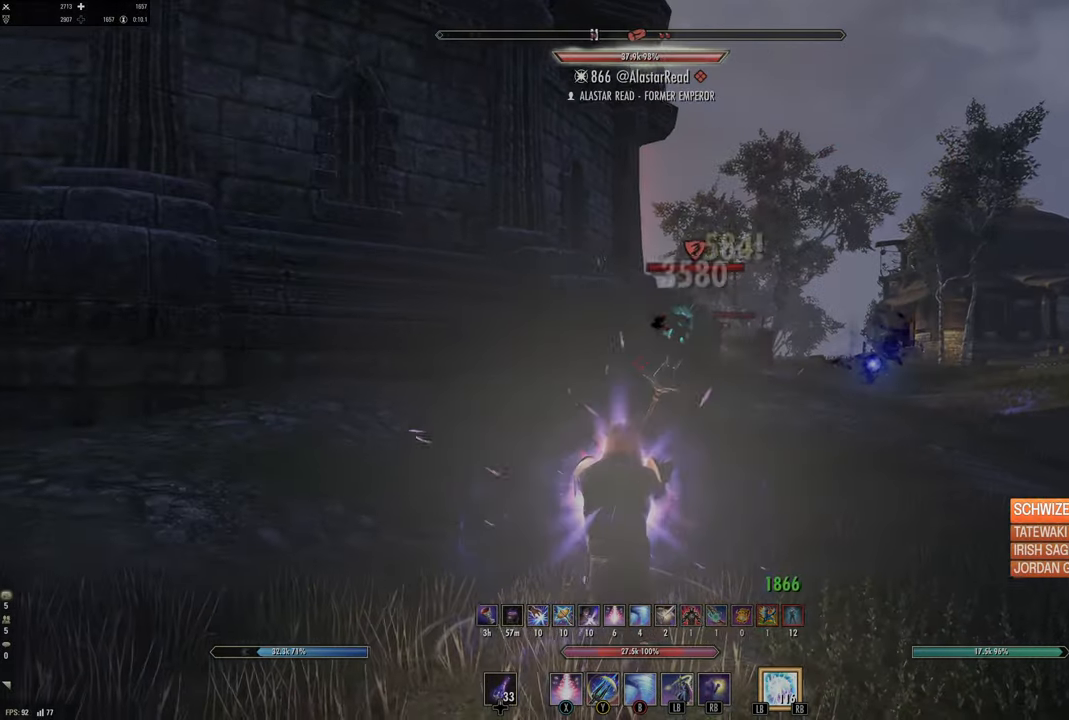
{"buttons": ["R2"], "left_stick": "down", "right_stick": "left", "events": [[317, "right_stick", "down"], [417, "R2", "down"], [450, "right_stick", "left"]]}
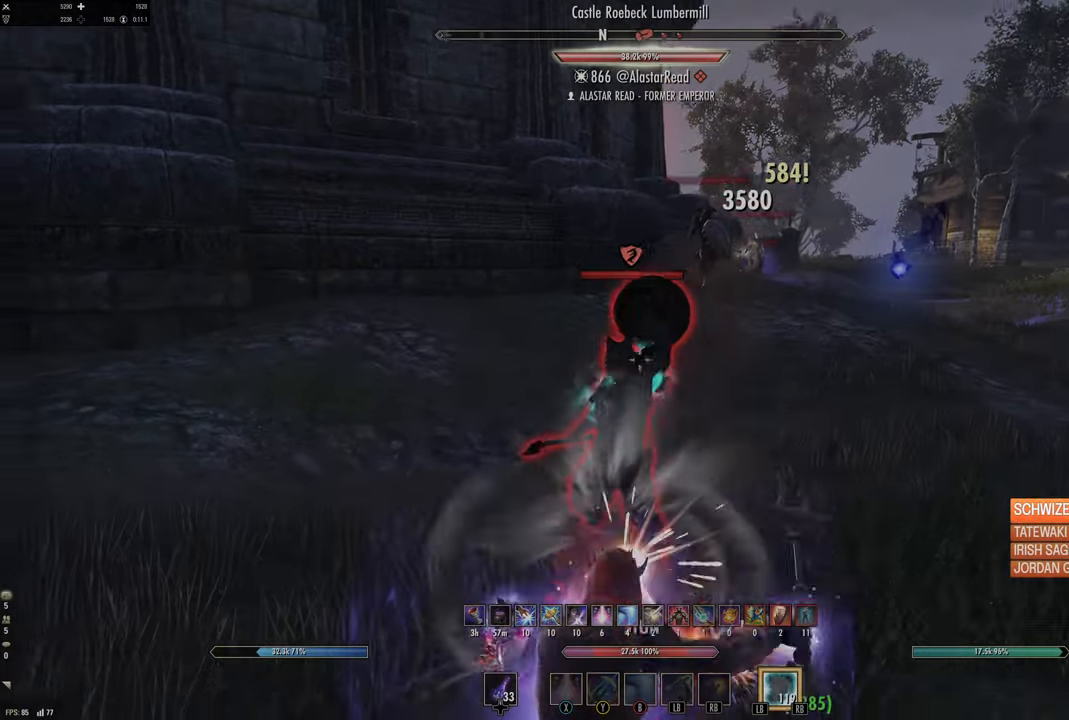
{"buttons": ["L2", "R2"], "left_stick": "left", "right_stick": "down", "events": [[17, "right_stick", "center"], [33, "R2", "up"], [83, "X", "down"], [167, "X", "up"], [183, "L2", "down"], [283, "R2", "down"], [433, "right_stick", "down"], [500, "left_stick", "left"]]}
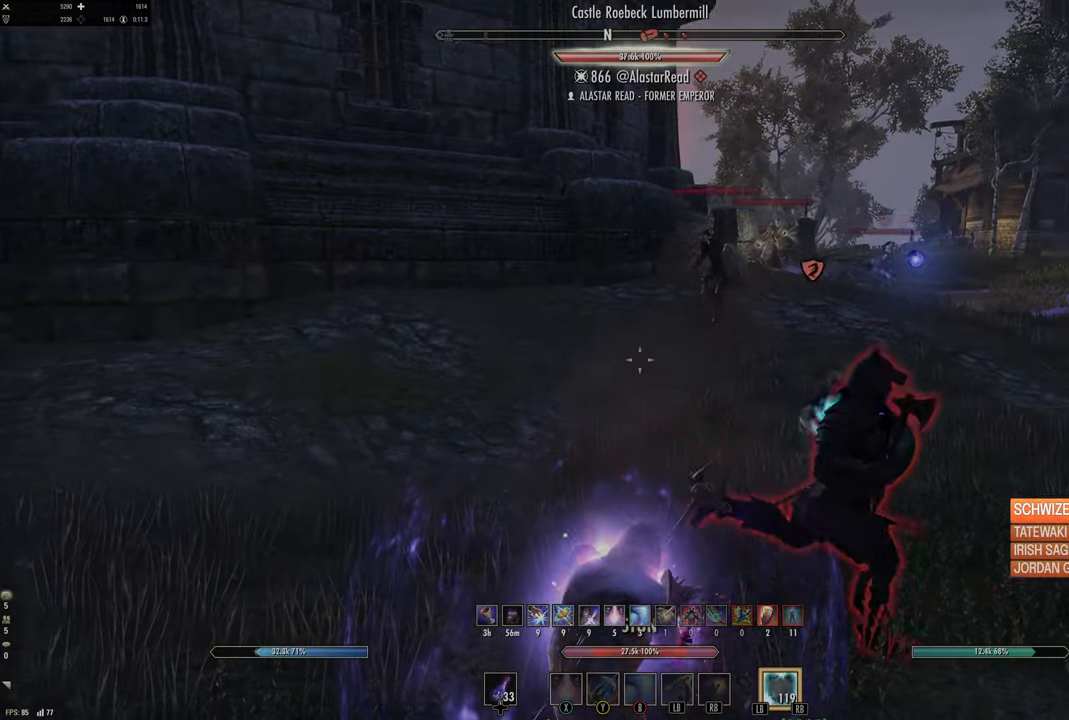
{"buttons": [], "left_stick": "down-left", "right_stick": "center", "events": [[50, "right_stick", "right"], [100, "R2", "up"], [183, "L2", "up"], [400, "left_stick", "down-left"], [417, "right_stick", "center"]]}
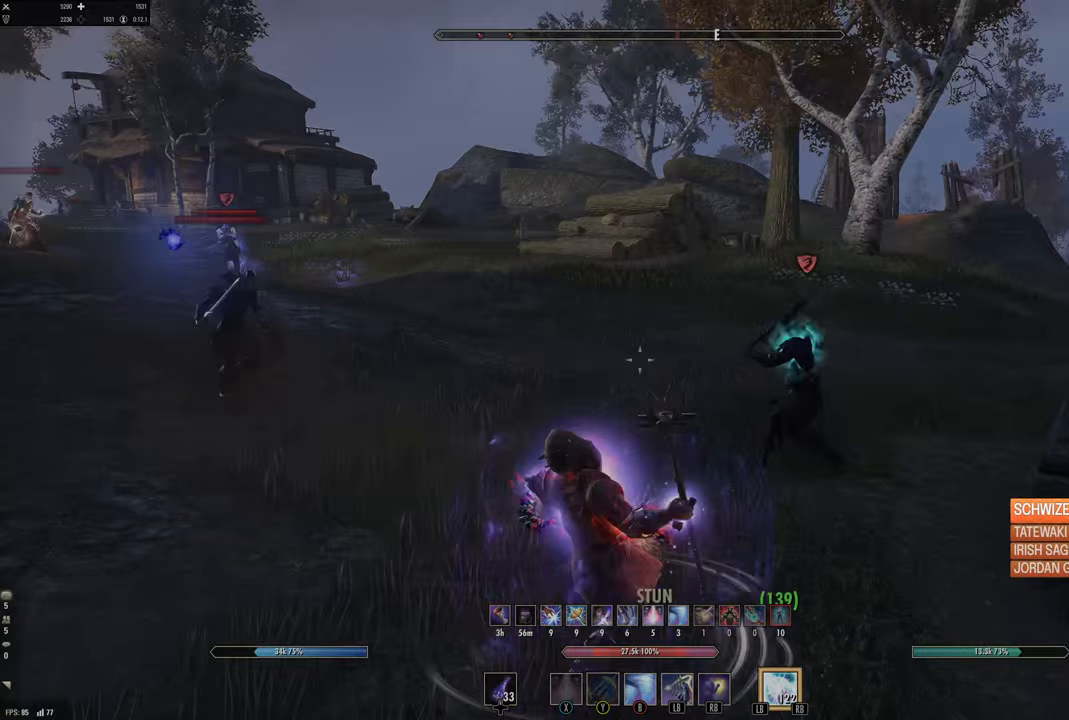
{"buttons": [], "left_stick": "down", "right_stick": "center", "events": [[67, "DPAD_LEFT", "down"], [117, "DPAD_LEFT", "up"], [250, "left_stick", "down"], [250, "right_stick", "right"], [450, "right_stick", "center"]]}